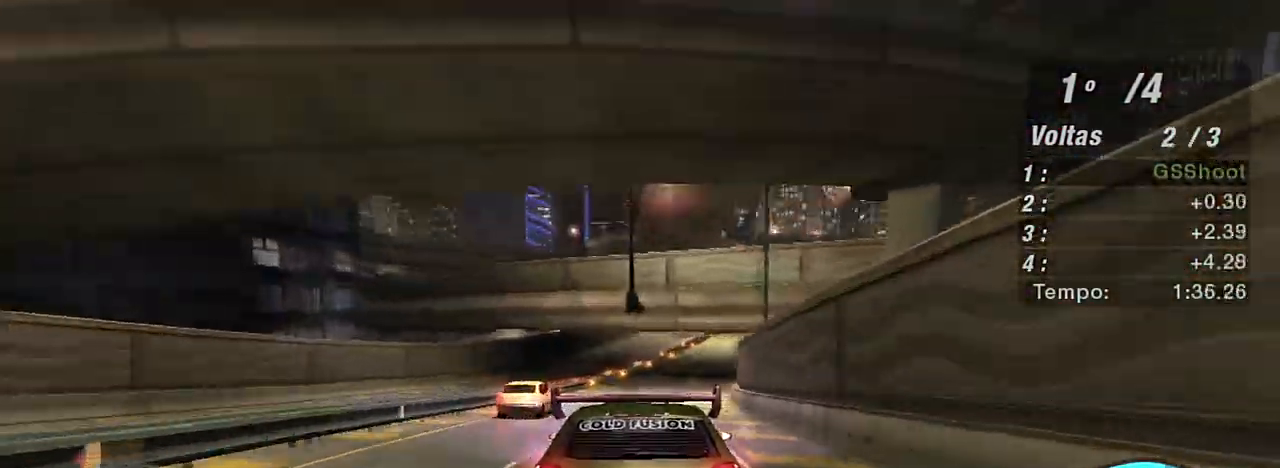
Gameplay with a controller (Xbox layout); each line is a JSON object with the inputs held at the frame after it. "events" lists button and stick changes between this image and that frame as [ms after this image, input, new state], when the widget could be followed in between. Not read: L3.
{"buttons": ["R2"], "left_stick": "up-right", "right_stick": "center", "events": []}
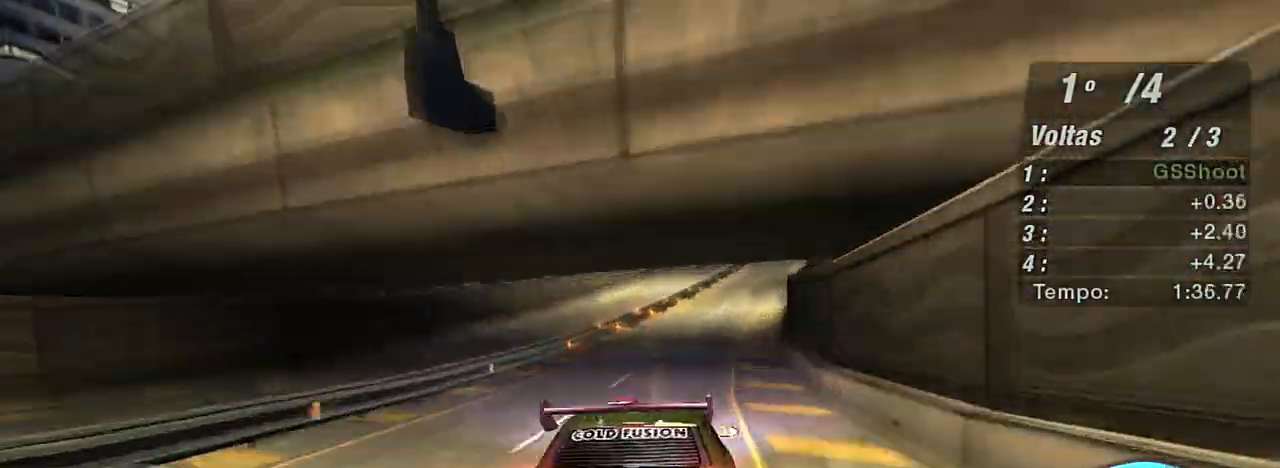
{"buttons": ["R2"], "left_stick": "up-right", "right_stick": "center", "events": []}
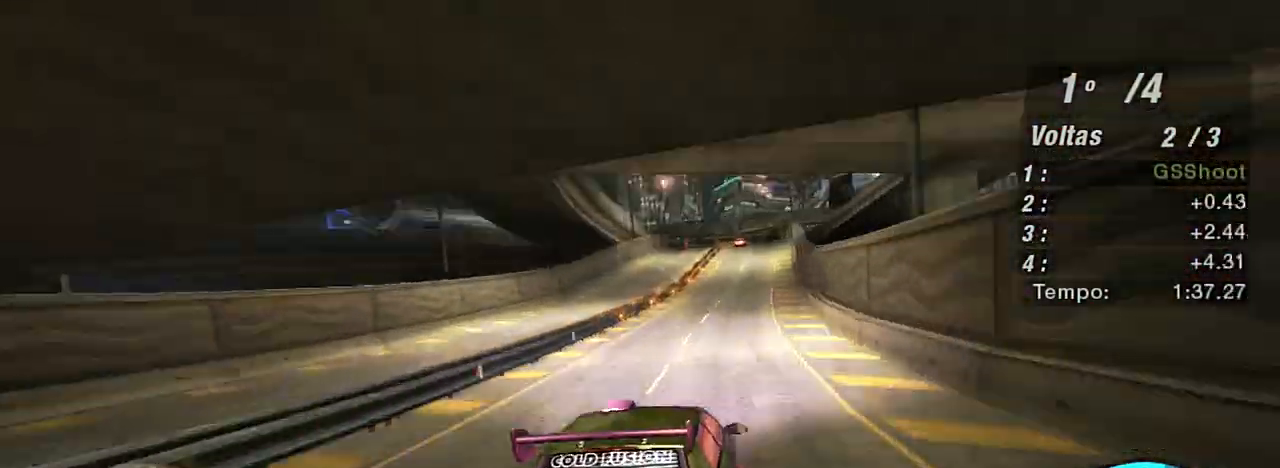
{"buttons": ["R2"], "left_stick": "up-right", "right_stick": "center", "events": []}
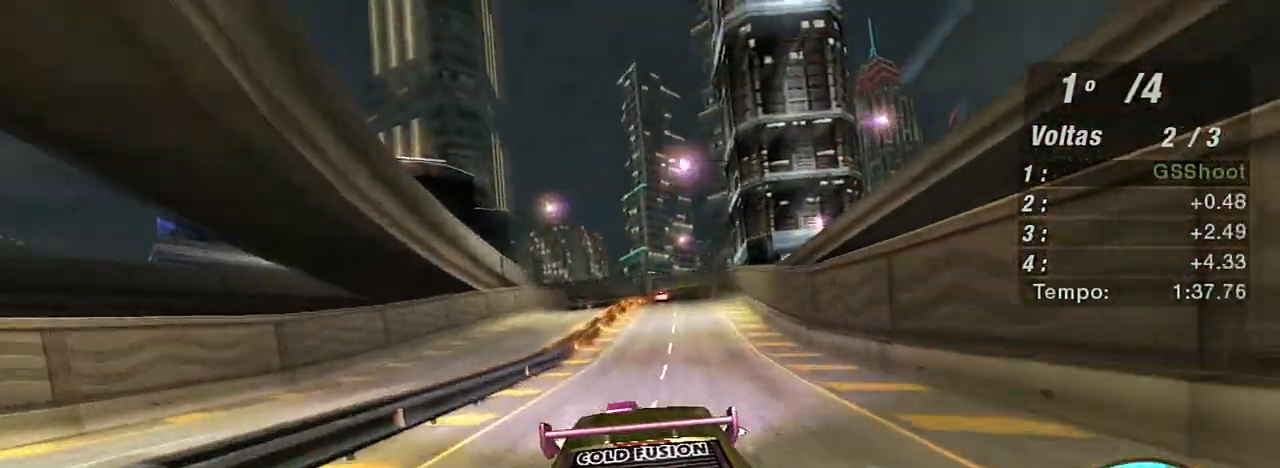
{"buttons": ["R2"], "left_stick": "right", "right_stick": "center", "events": [[233, "left_stick", "up-left"], [367, "left_stick", "right"]]}
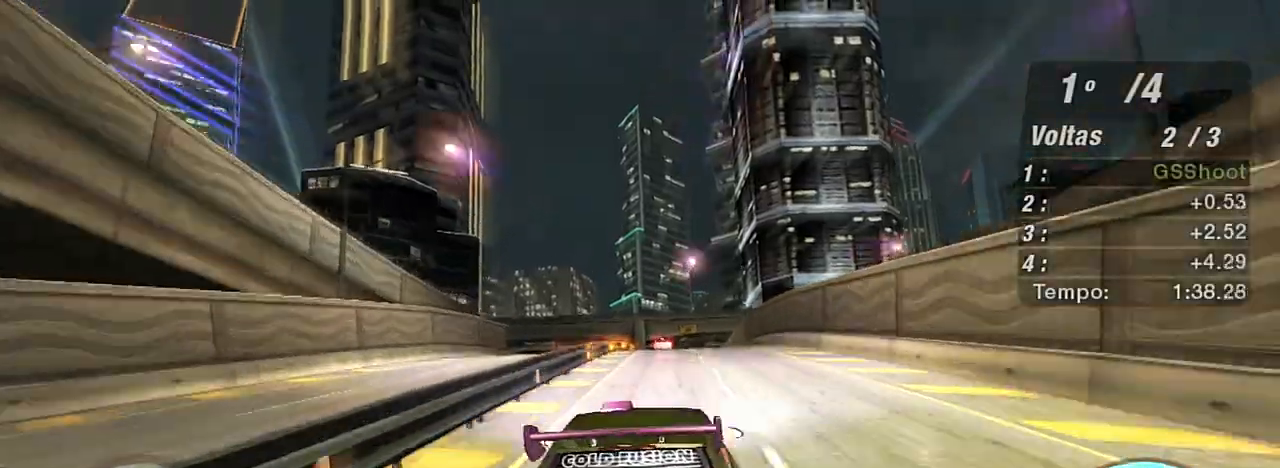
{"buttons": [], "left_stick": "left", "right_stick": "center", "events": [[134, "left_stick", "center"], [200, "left_stick", "right"], [300, "R2", "up"], [367, "left_stick", "center"], [401, "R2", "down"], [434, "left_stick", "left"], [467, "R2", "up"]]}
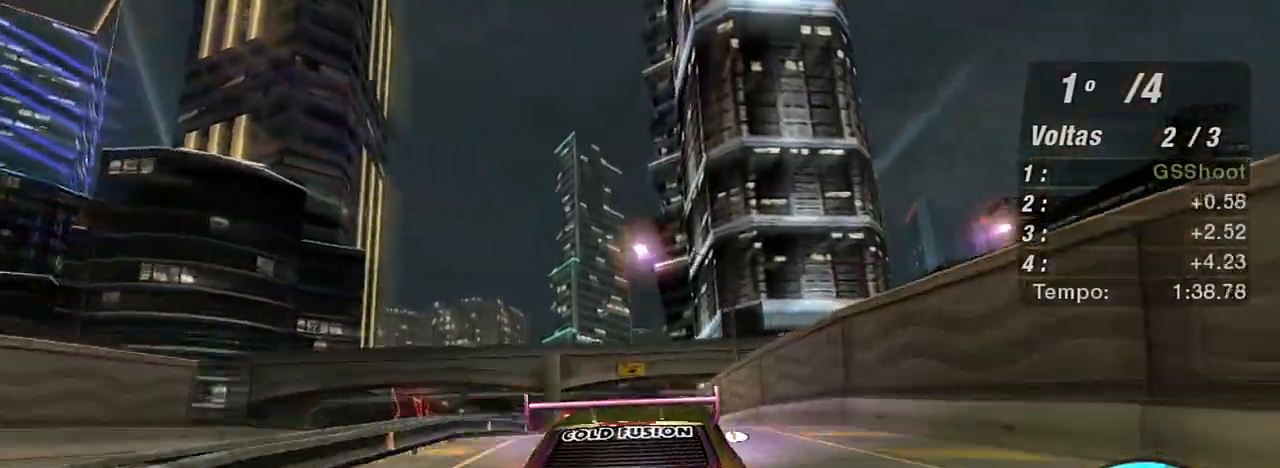
{"buttons": ["L2"], "left_stick": "left", "right_stick": "center", "events": [[66, "left_stick", "center"], [267, "left_stick", "left"], [333, "L2", "down"]]}
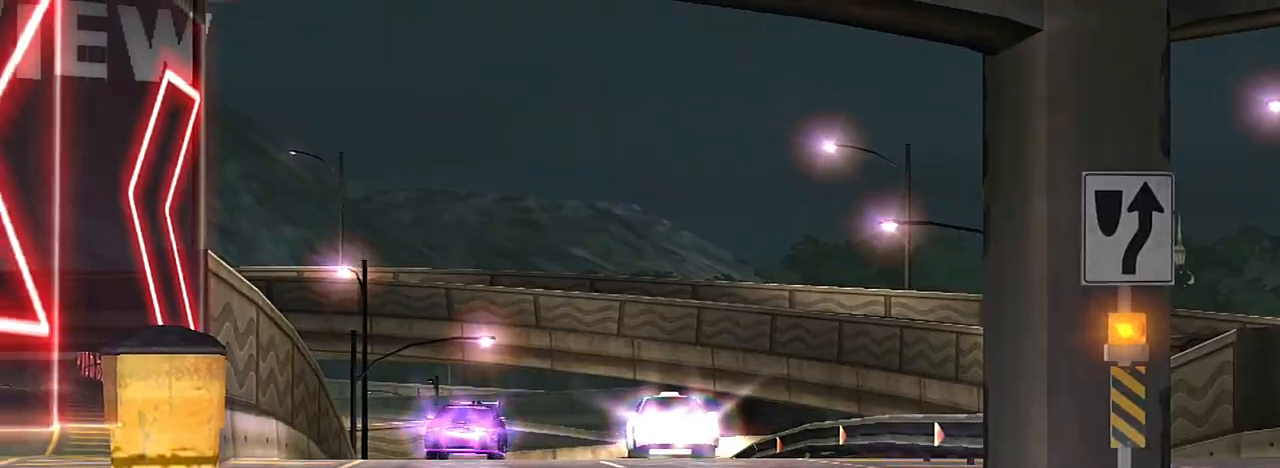
{"buttons": [], "left_stick": "left", "right_stick": "center", "events": [[134, "left_stick", "down-left"], [200, "L2", "up"], [334, "left_stick", "center"], [467, "left_stick", "left"]]}
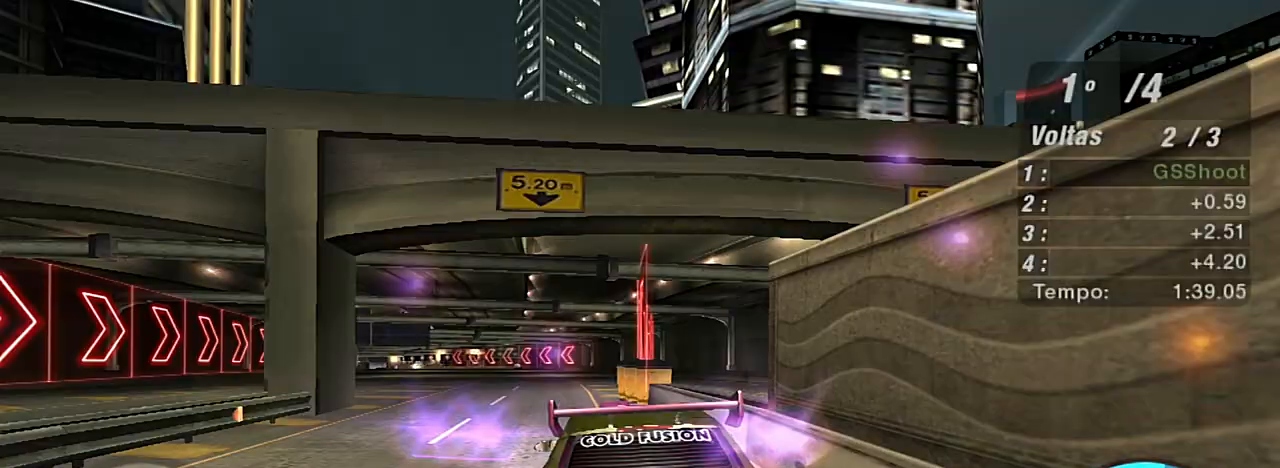
{"buttons": [], "left_stick": "down-left", "right_stick": "center", "events": [[200, "L2", "down"], [433, "left_stick", "down-left"], [467, "L2", "up"]]}
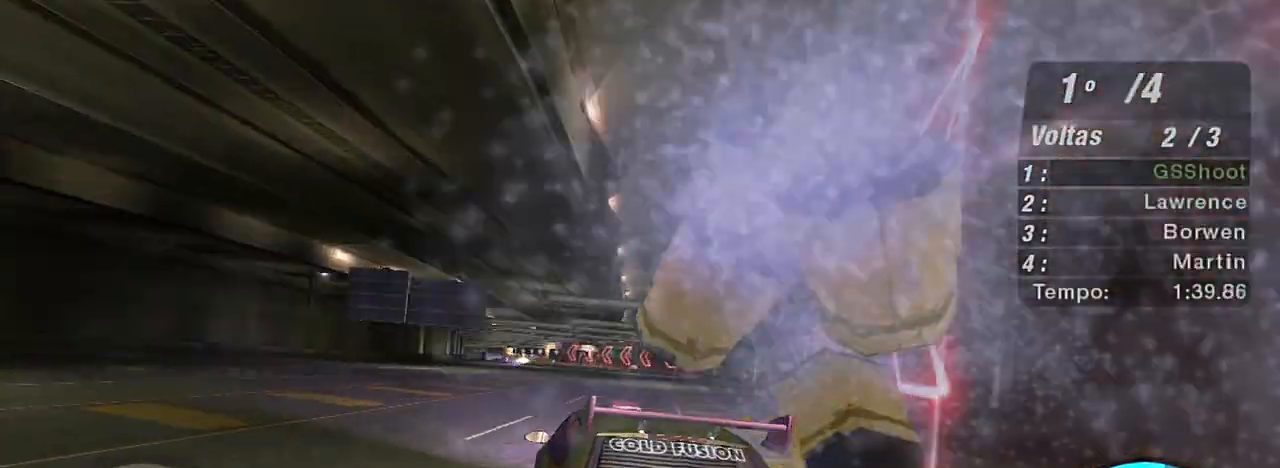
{"buttons": ["R2"], "left_stick": "center", "right_stick": "center", "events": [[200, "L1", "down"], [234, "R2", "down"], [234, "left_stick", "up-right"], [300, "L1", "up"], [401, "left_stick", "center"]]}
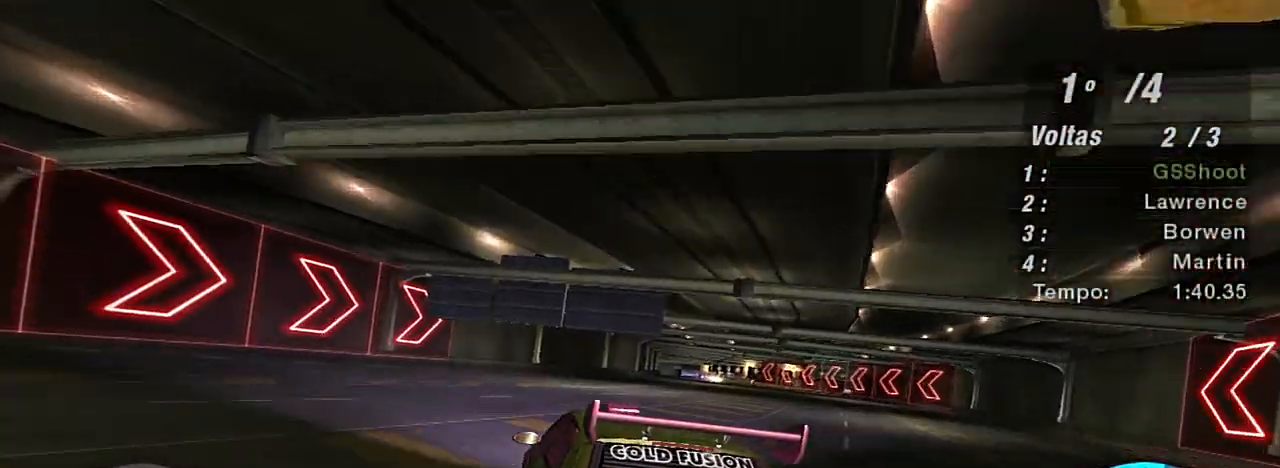
{"buttons": ["X", "R2"], "left_stick": "up-right", "right_stick": "center", "events": [[33, "L1", "down"], [33, "left_stick", "up-right"], [133, "L1", "up"], [300, "left_stick", "center"], [467, "left_stick", "up-right"], [500, "X", "down"]]}
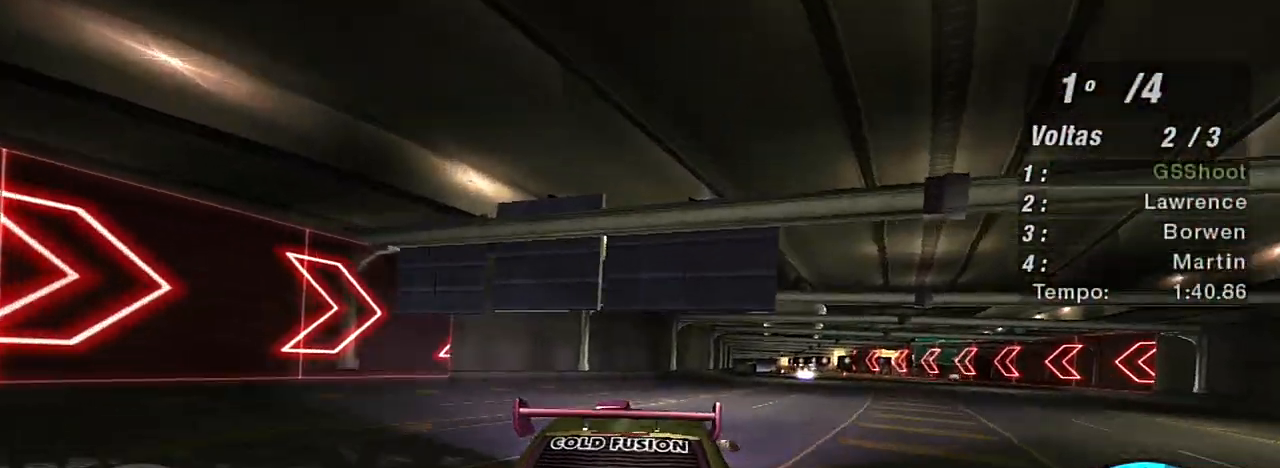
{"buttons": ["X", "R2"], "left_stick": "up", "right_stick": "center", "events": [[200, "left_stick", "center"], [467, "left_stick", "up"]]}
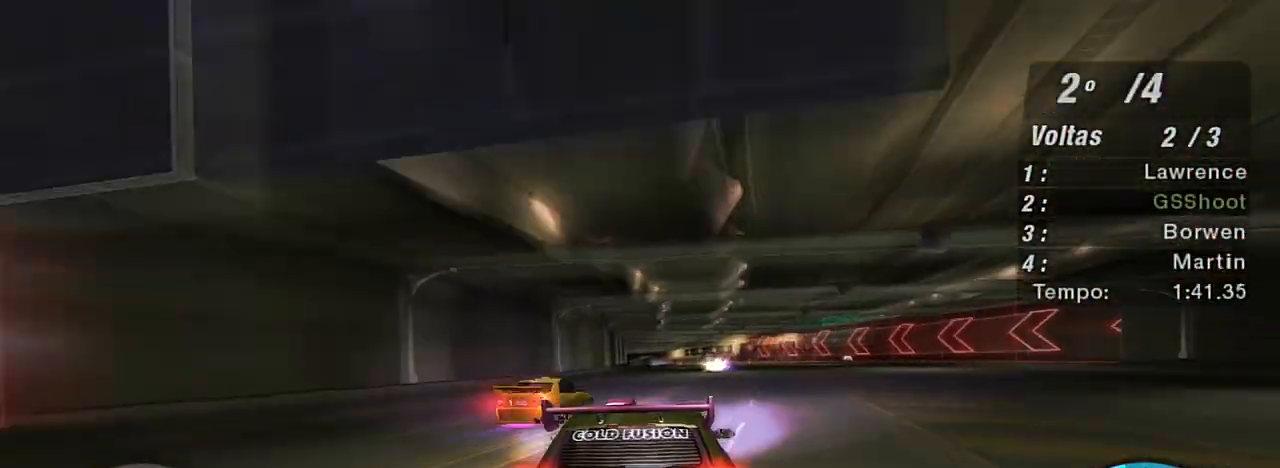
{"buttons": ["X", "R2"], "left_stick": "up", "right_stick": "center", "events": [[100, "left_stick", "up-right"], [200, "left_stick", "center"], [433, "left_stick", "up"]]}
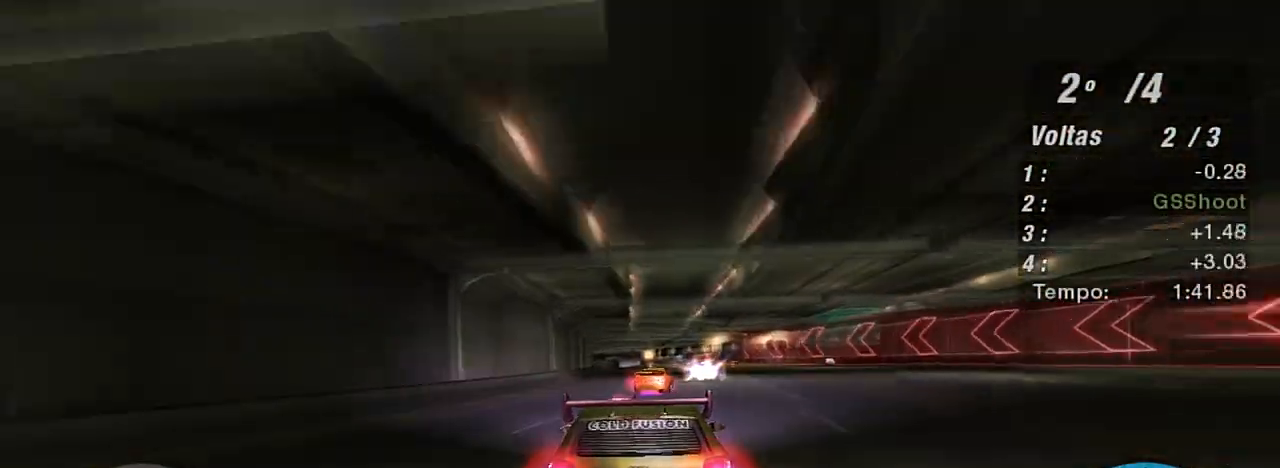
{"buttons": ["R2"], "left_stick": "up-right", "right_stick": "center", "events": [[34, "X", "up"], [467, "left_stick", "up-right"]]}
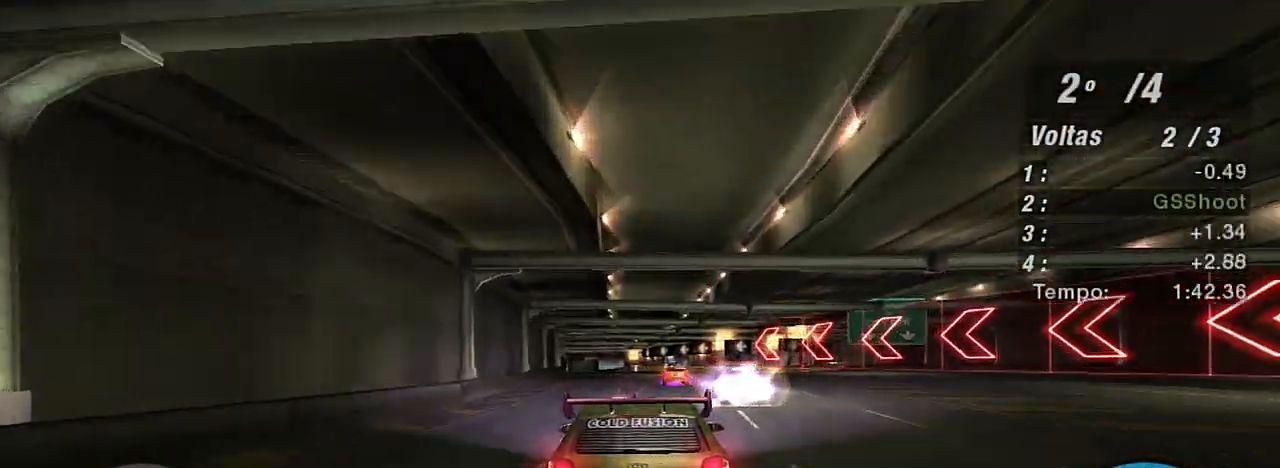
{"buttons": ["R2"], "left_stick": "center", "right_stick": "center", "events": [[100, "left_stick", "up-left"], [267, "left_stick", "center"]]}
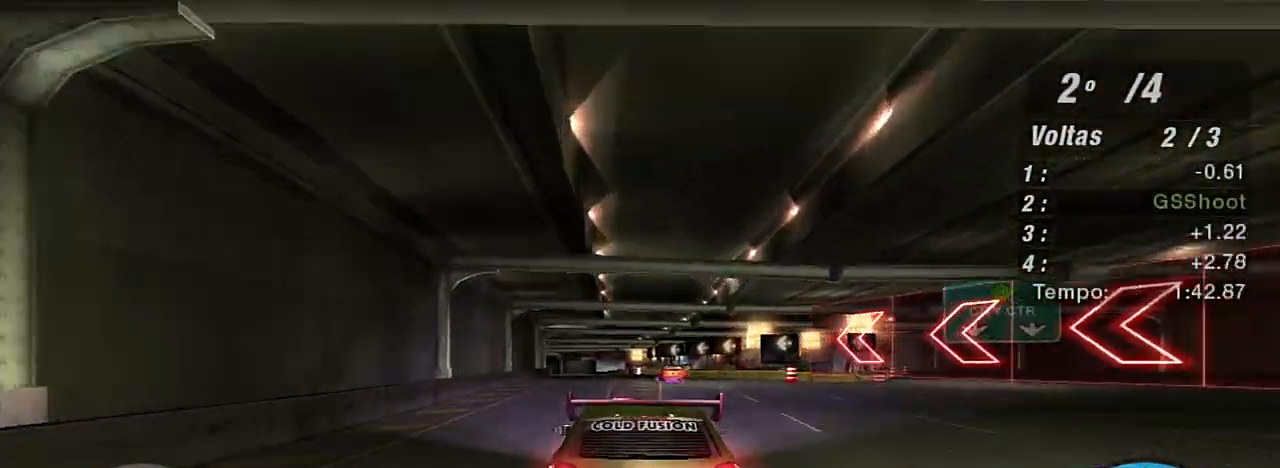
{"buttons": ["R2"], "left_stick": "center", "right_stick": "center", "events": [[301, "left_stick", "left"], [434, "left_stick", "center"]]}
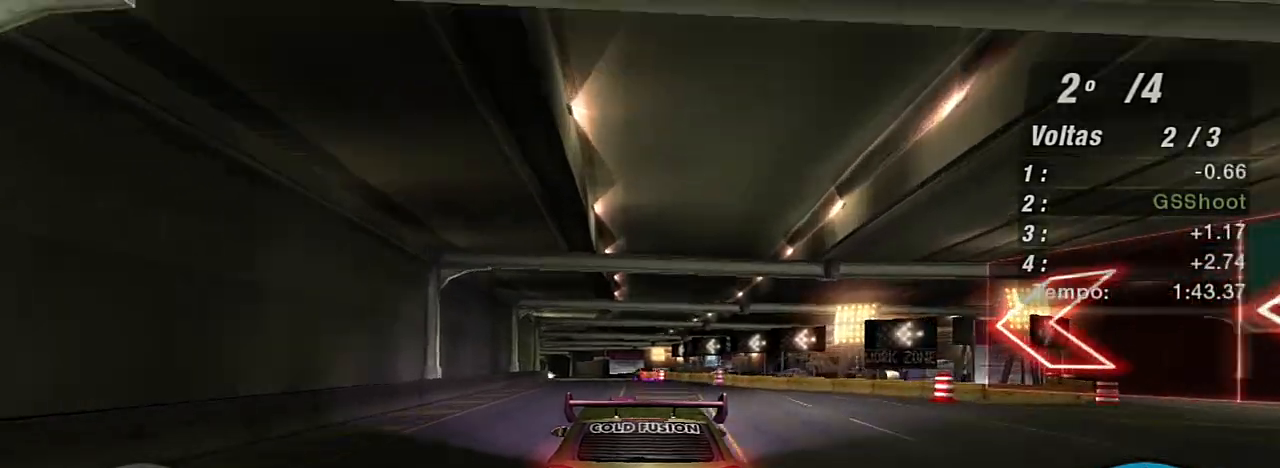
{"buttons": ["R2"], "left_stick": "center", "right_stick": "center", "events": []}
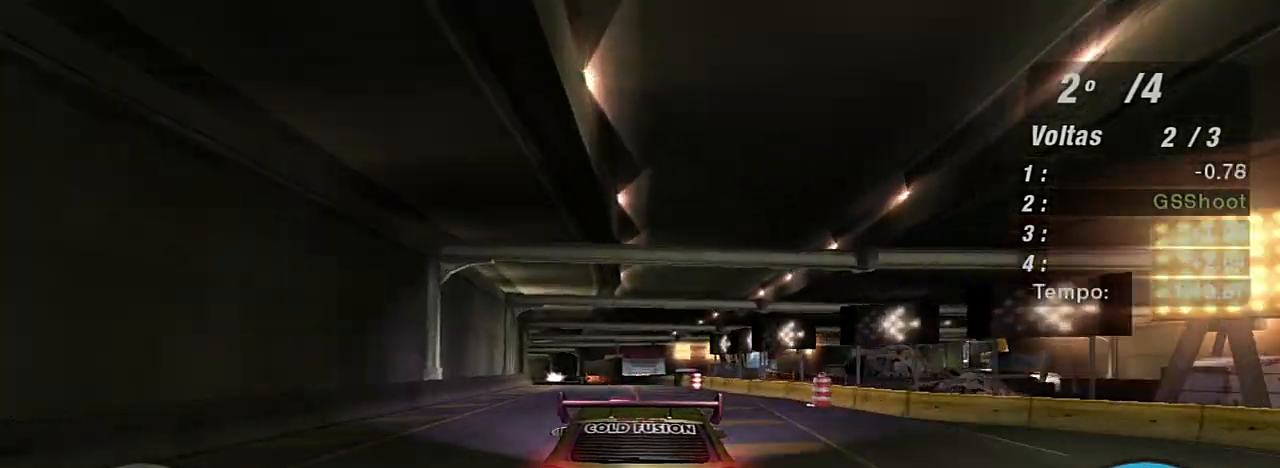
{"buttons": ["R2"], "left_stick": "left", "right_stick": "center", "events": [[34, "left_stick", "left"], [200, "R1", "down"], [200, "left_stick", "center"], [301, "R1", "up"], [501, "left_stick", "left"]]}
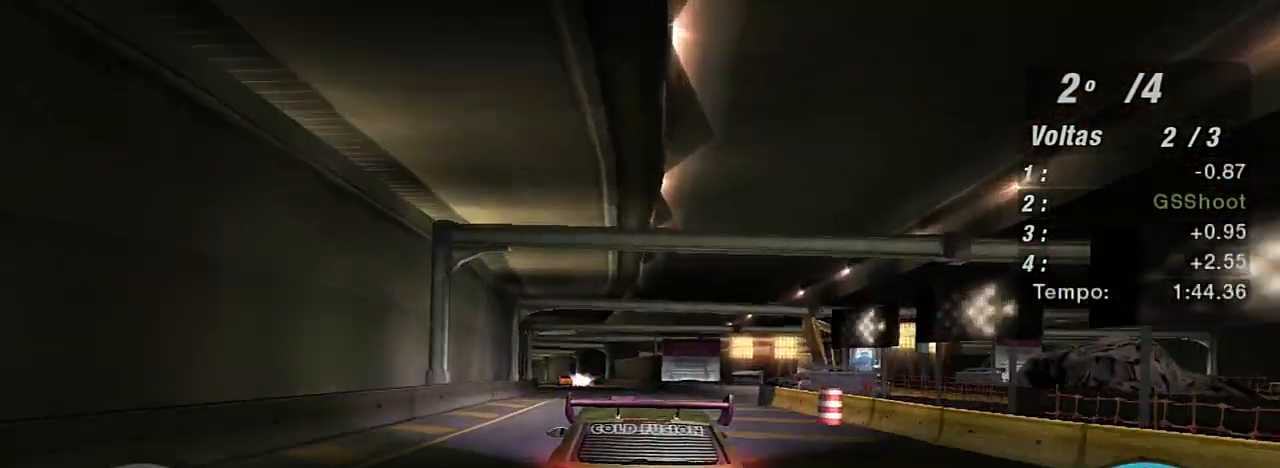
{"buttons": ["R2"], "left_stick": "center", "right_stick": "center", "events": [[200, "left_stick", "center"], [267, "left_stick", "left"], [367, "left_stick", "center"]]}
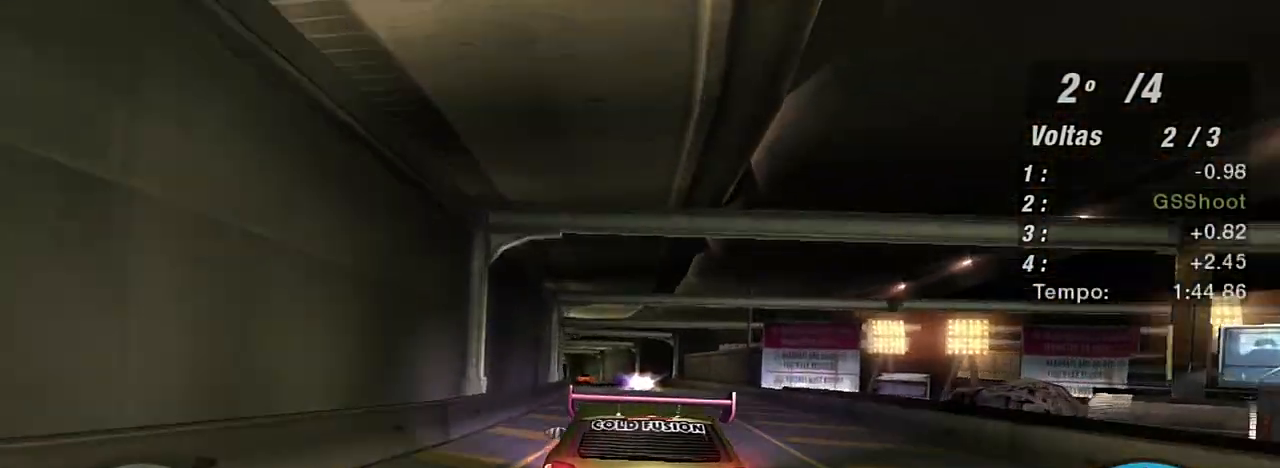
{"buttons": ["R2"], "left_stick": "center", "right_stick": "center", "events": []}
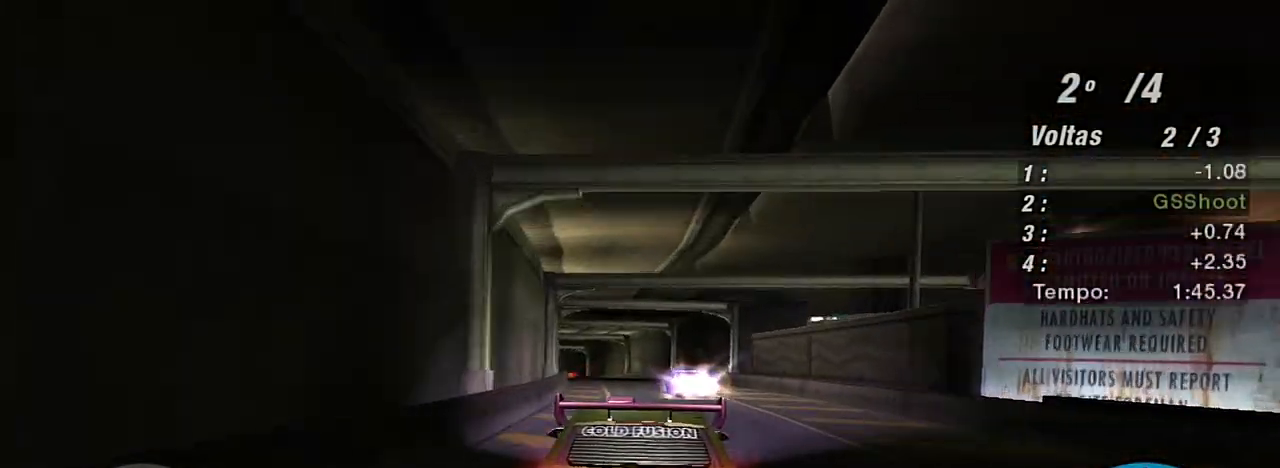
{"buttons": ["R2"], "left_stick": "center", "right_stick": "center", "events": [[100, "left_stick", "left"], [167, "left_stick", "center"], [267, "left_stick", "left"], [467, "left_stick", "center"]]}
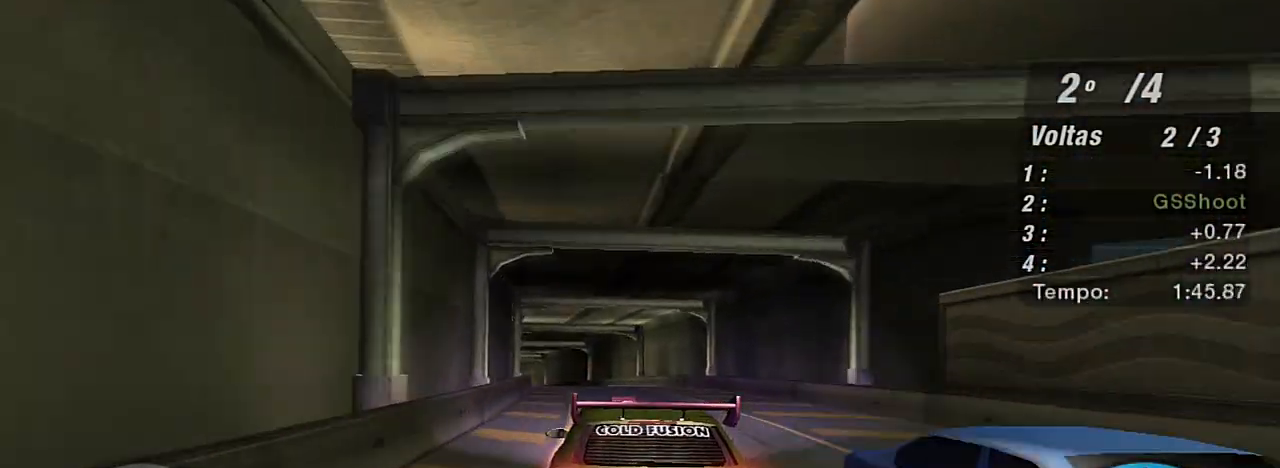
{"buttons": ["R2"], "left_stick": "center", "right_stick": "center", "events": [[100, "left_stick", "left"], [234, "left_stick", "center"]]}
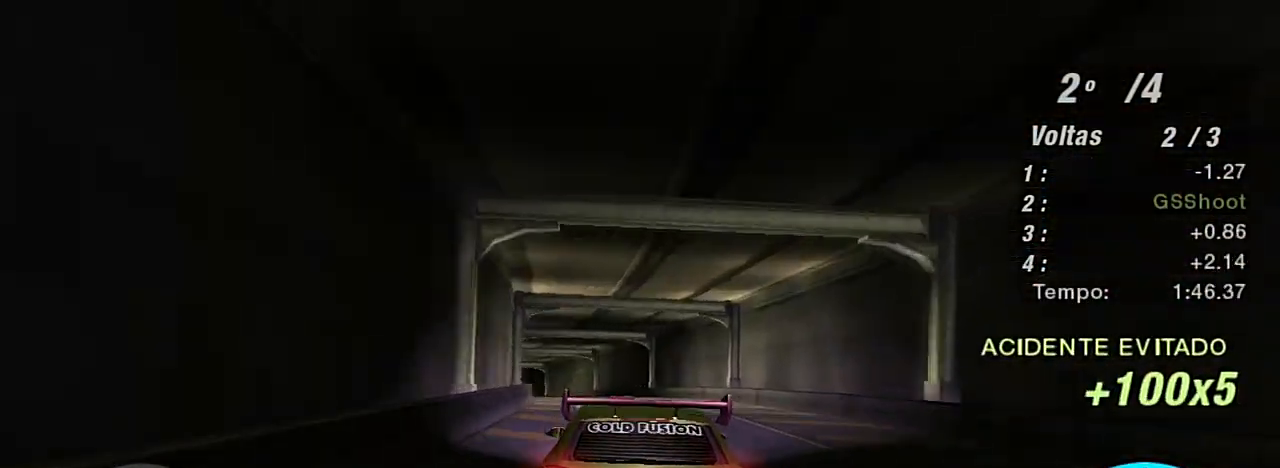
{"buttons": ["R2"], "left_stick": "left", "right_stick": "center", "events": [[66, "left_stick", "left"], [333, "left_stick", "center"], [500, "left_stick", "left"]]}
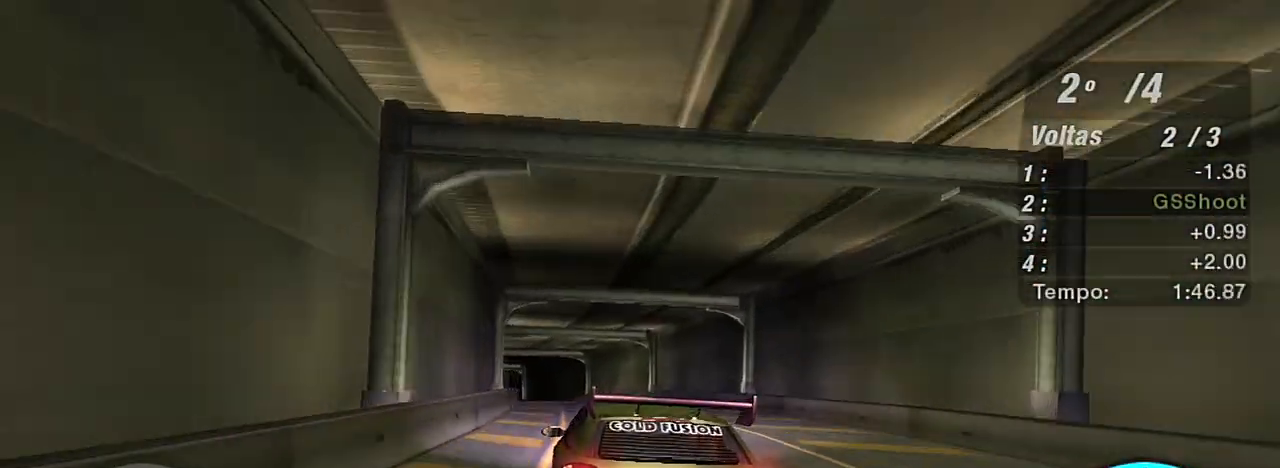
{"buttons": ["R2"], "left_stick": "center", "right_stick": "center", "events": [[200, "left_stick", "center"]]}
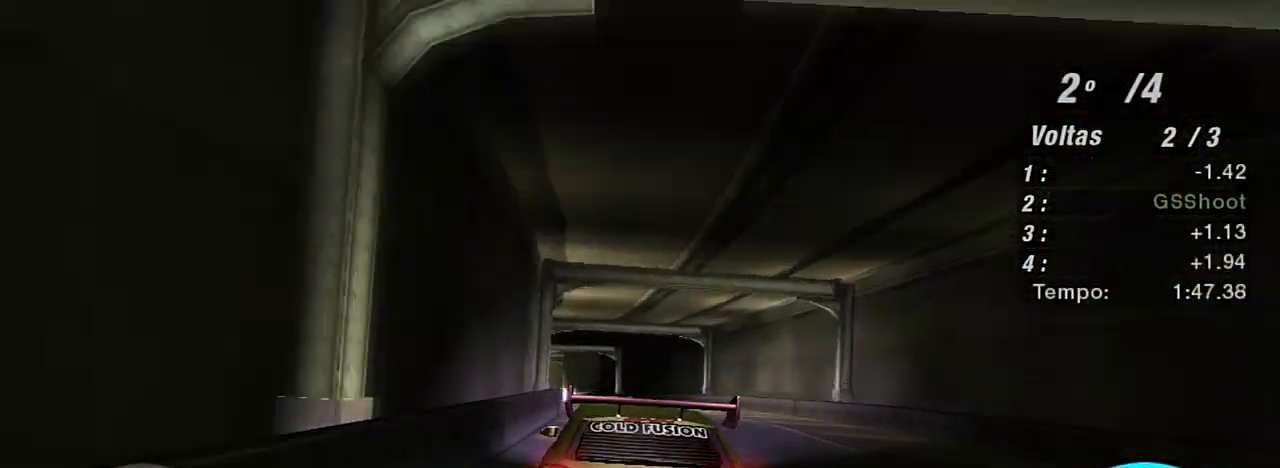
{"buttons": [], "left_stick": "down-left", "right_stick": "center", "events": [[167, "R2", "up"], [233, "left_stick", "down-left"], [300, "L2", "down"], [467, "L2", "up"]]}
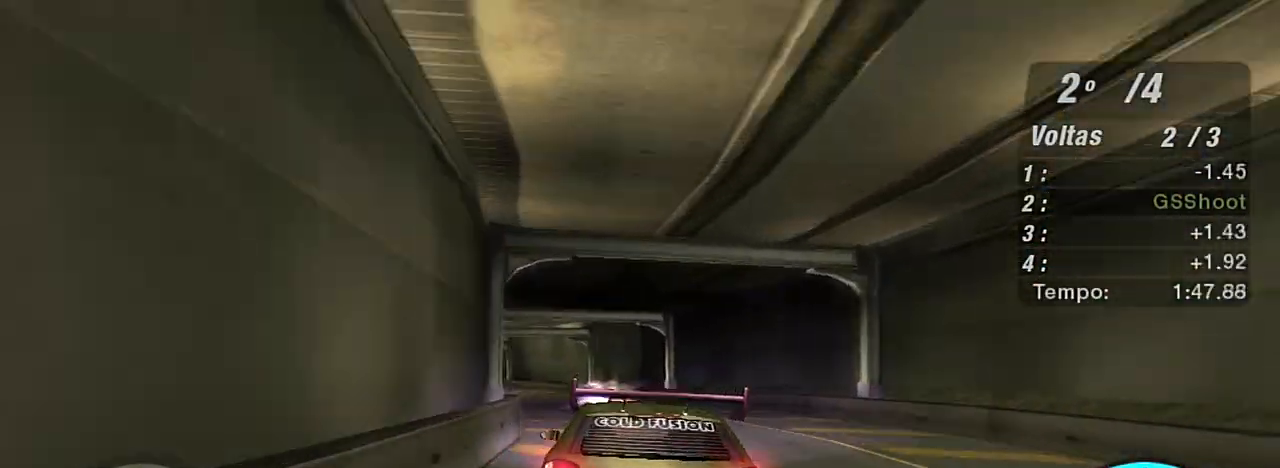
{"buttons": [], "left_stick": "left", "right_stick": "center", "events": [[234, "left_stick", "center"], [301, "left_stick", "left"]]}
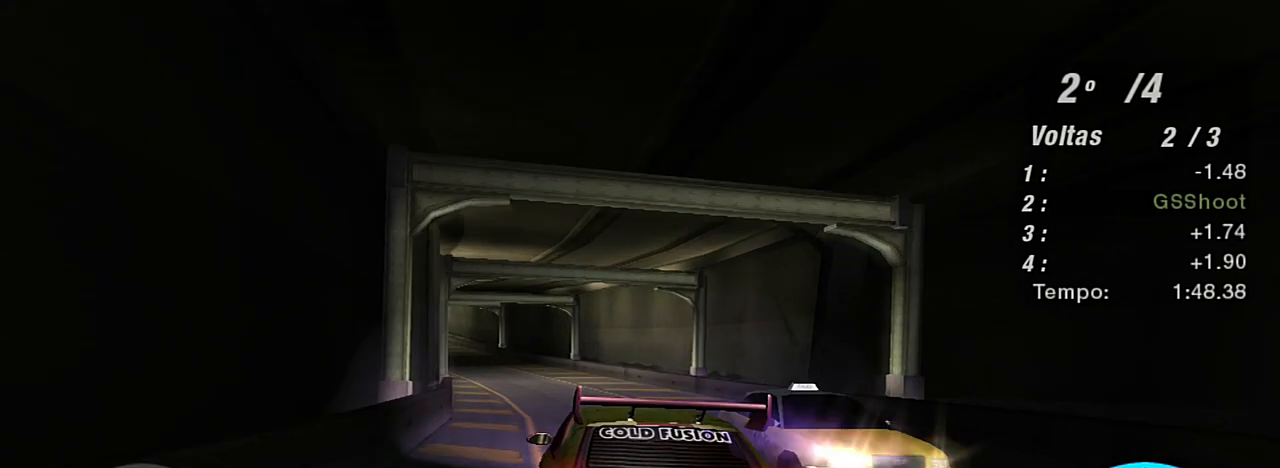
{"buttons": ["R2"], "left_stick": "center", "right_stick": "center", "events": [[233, "L1", "down"], [333, "L1", "up"], [367, "R2", "down"], [367, "left_stick", "center"]]}
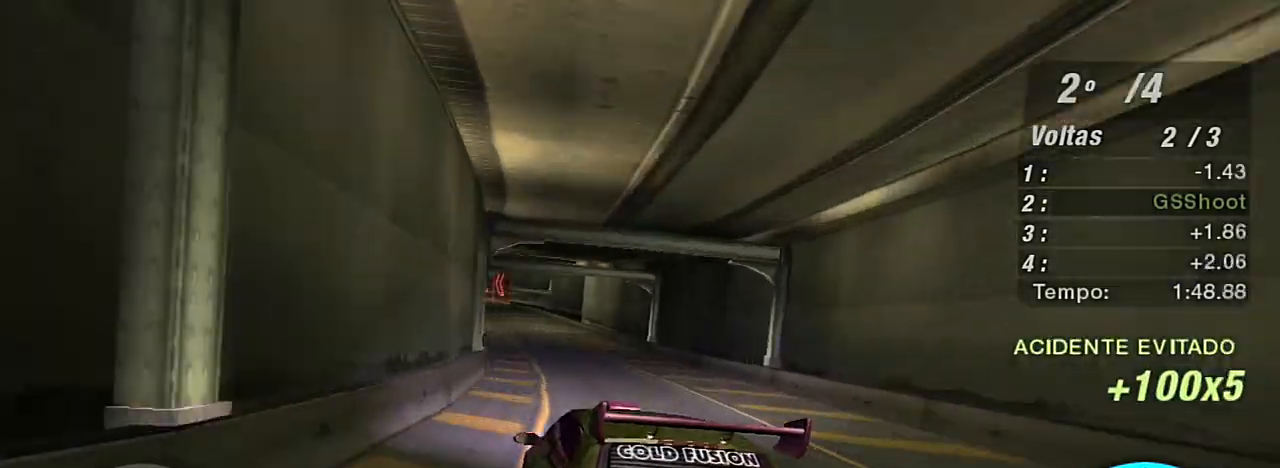
{"buttons": ["R2"], "left_stick": "up-right", "right_stick": "center", "events": [[234, "left_stick", "up-right"], [367, "left_stick", "center"], [501, "left_stick", "up-right"]]}
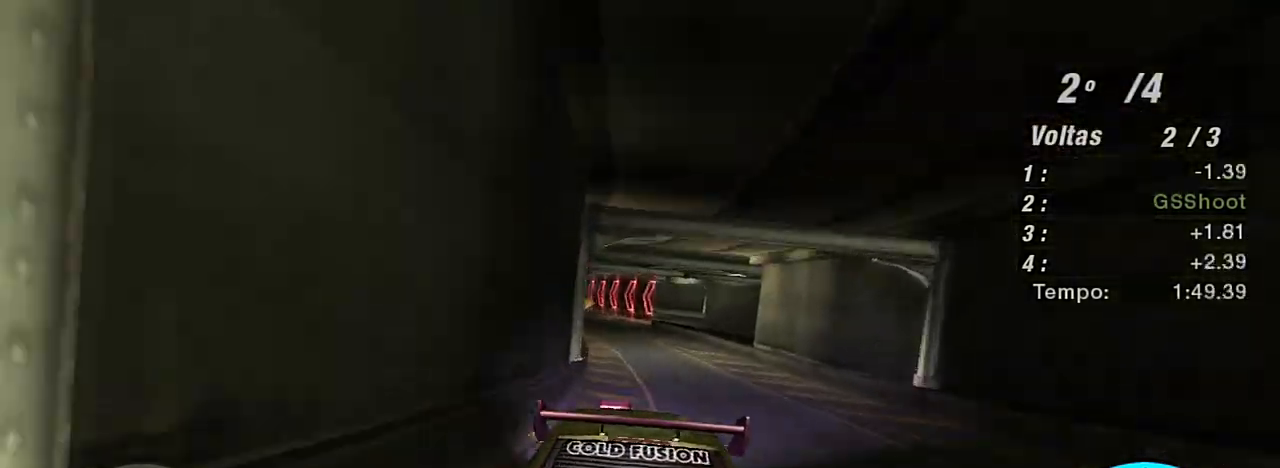
{"buttons": ["R2"], "left_stick": "left", "right_stick": "center", "events": [[200, "left_stick", "center"], [333, "left_stick", "left"]]}
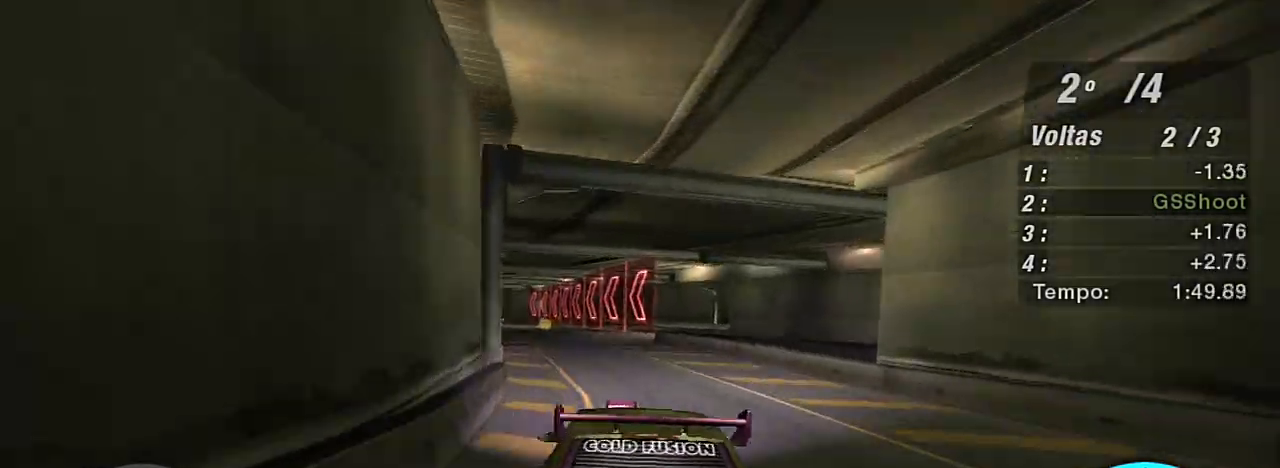
{"buttons": ["R2"], "left_stick": "center", "right_stick": "center", "events": [[100, "left_stick", "center"], [200, "left_stick", "left"], [334, "left_stick", "center"]]}
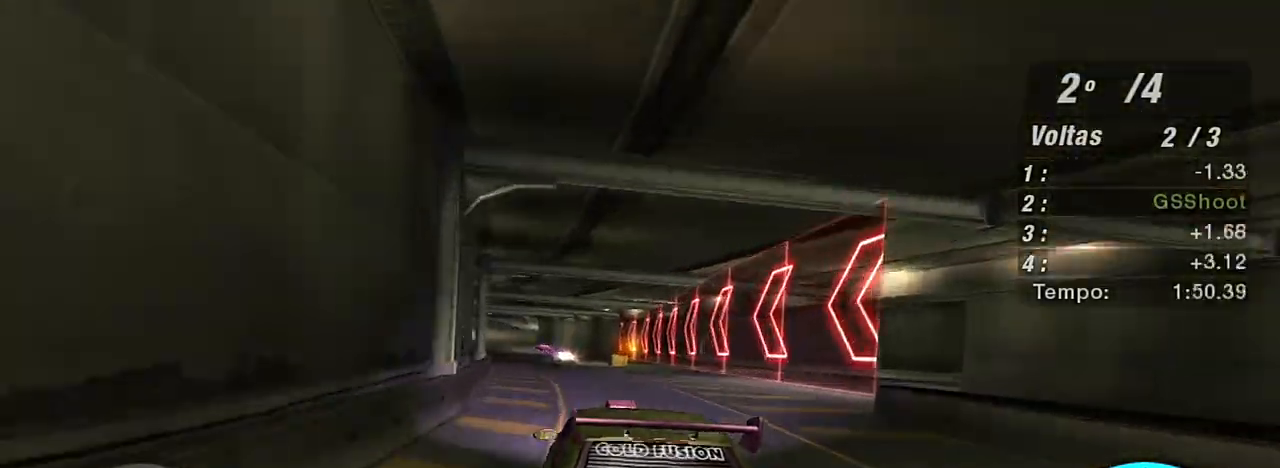
{"buttons": ["R2"], "left_stick": "left", "right_stick": "center", "events": [[267, "left_stick", "left"]]}